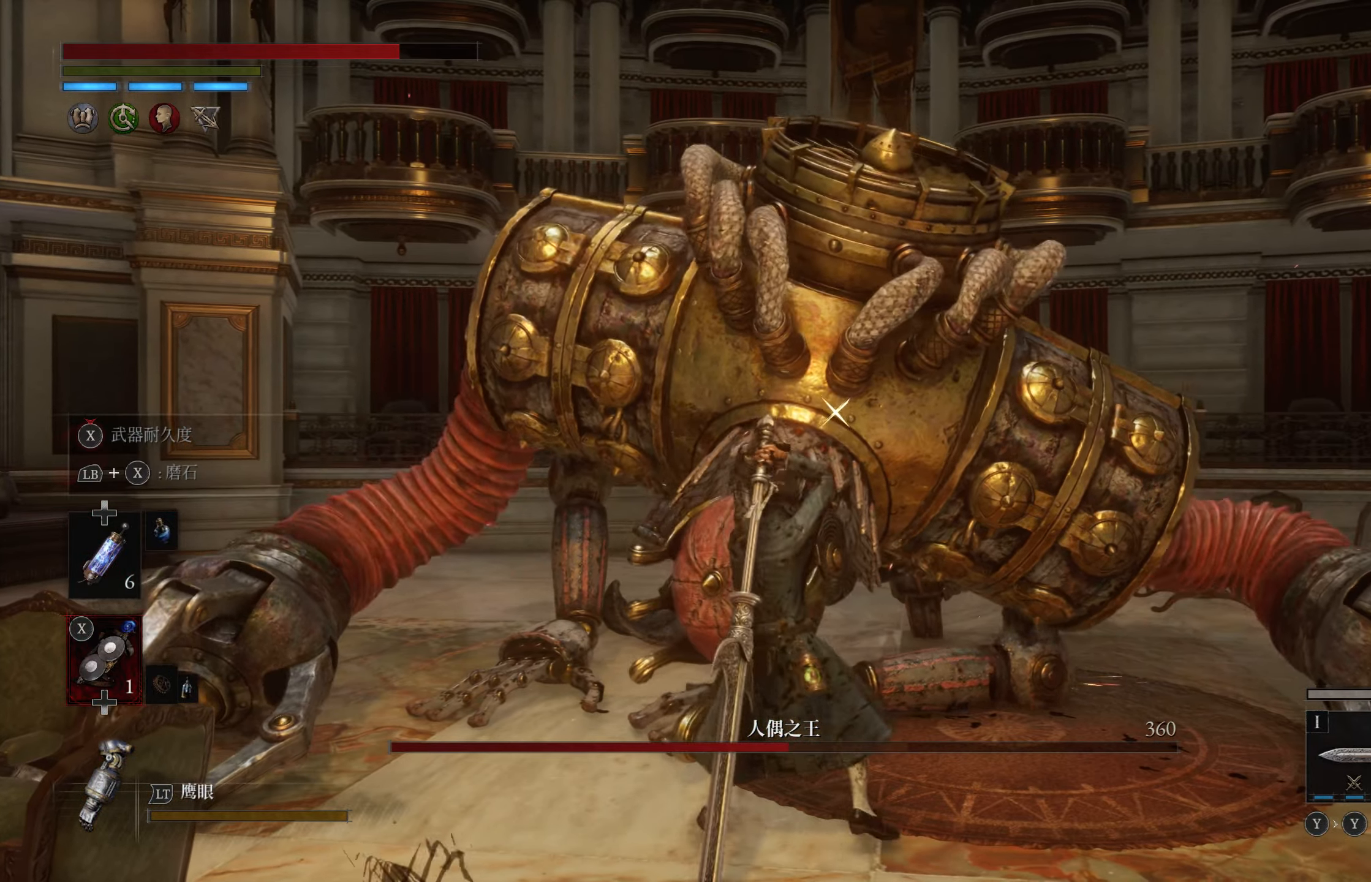
Gameplay with a controller (PlayStation layout); each line is a JSON object with the inputs held at the frame after it. "events" lists button and stick changes between this image and that frame as [ms after this image, input, new state], when the widget could be followed in between.
{"buttons": [], "left_stick": "down", "right_stick": "center", "events": [[317, "left_stick", "down"]]}
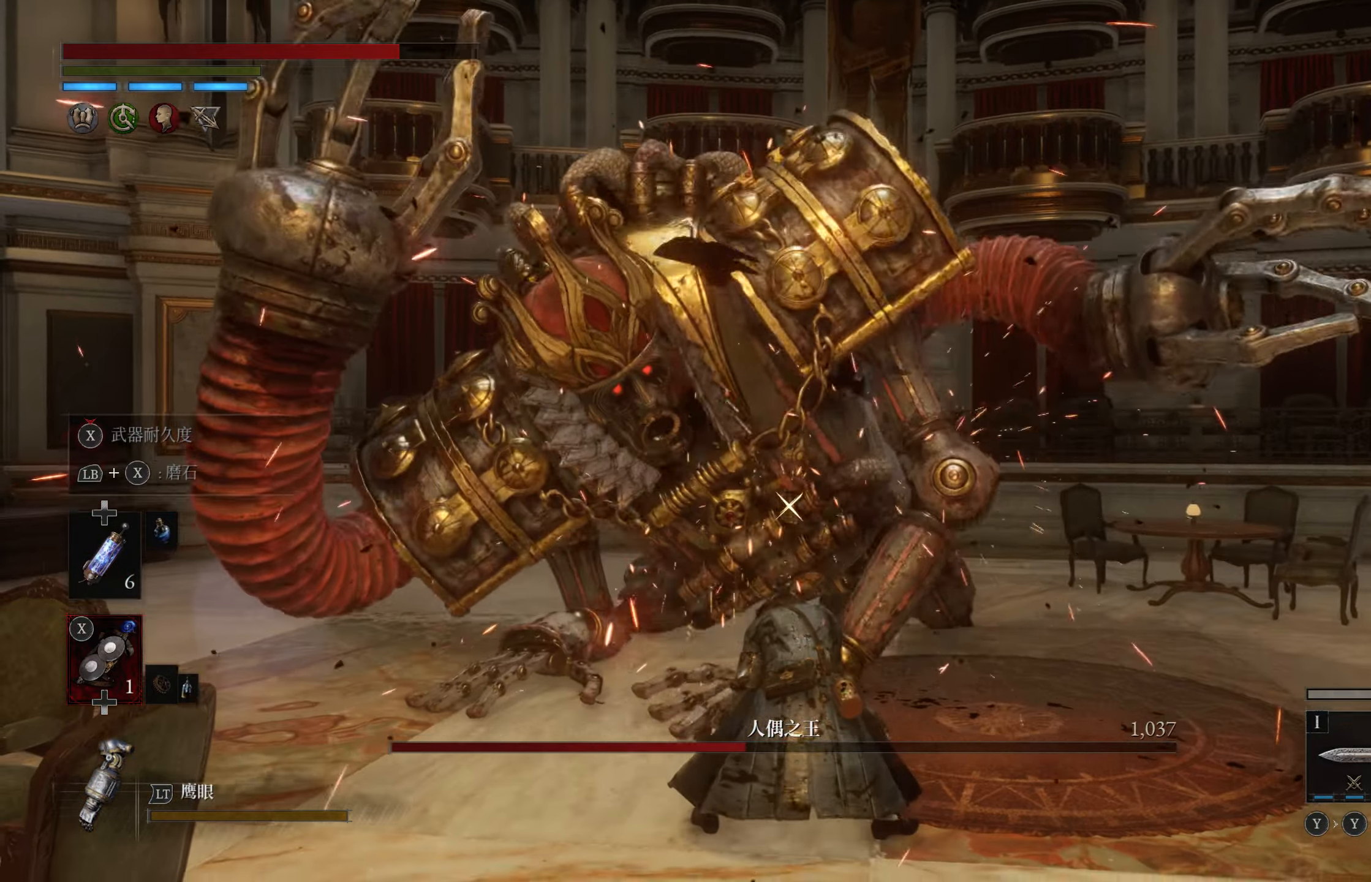
{"buttons": ["SQUARE"], "left_stick": "down", "right_stick": "center", "events": [[83, "SQUARE", "down"]]}
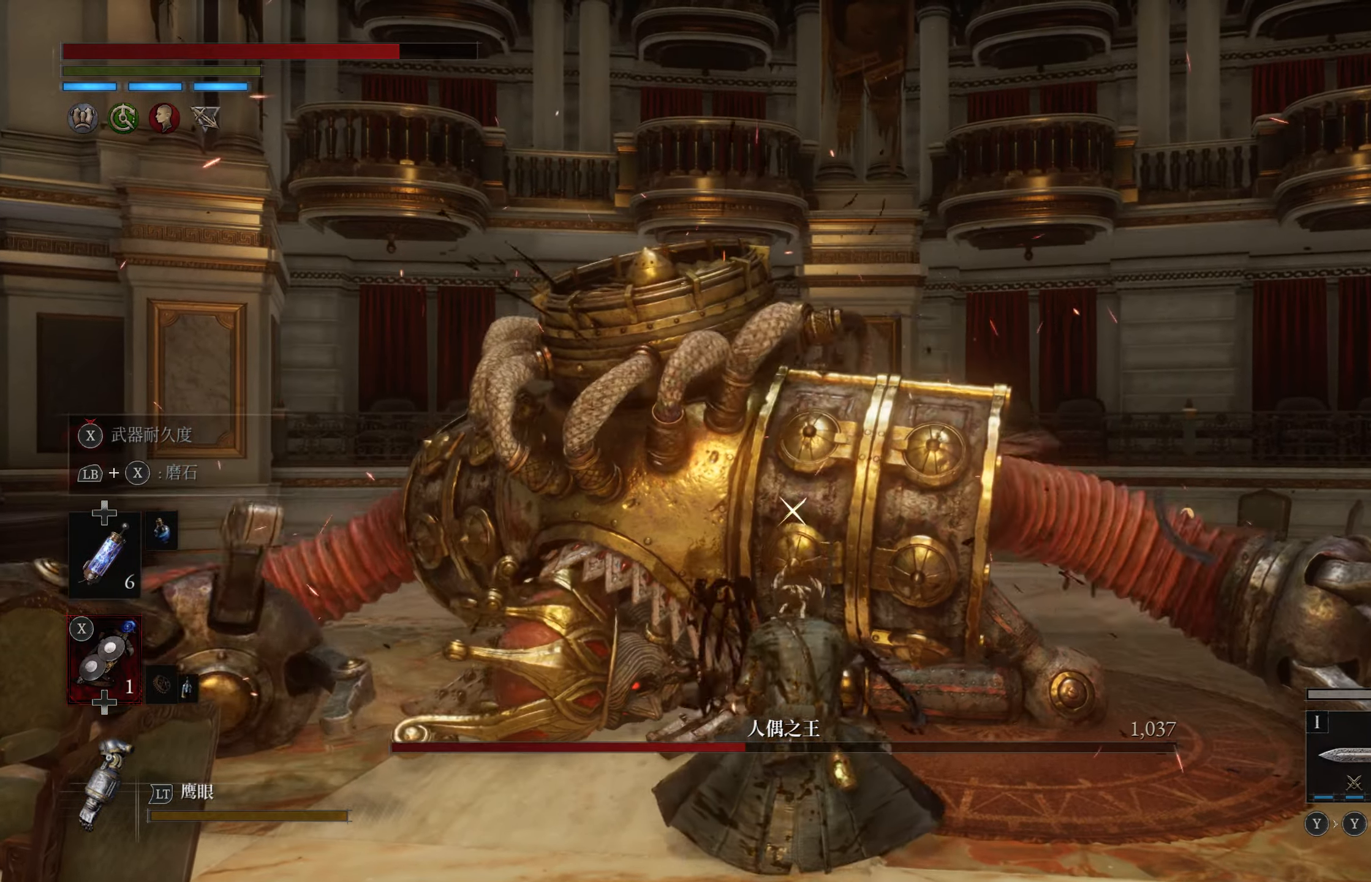
{"buttons": ["SQUARE"], "left_stick": "down", "right_stick": "center", "events": []}
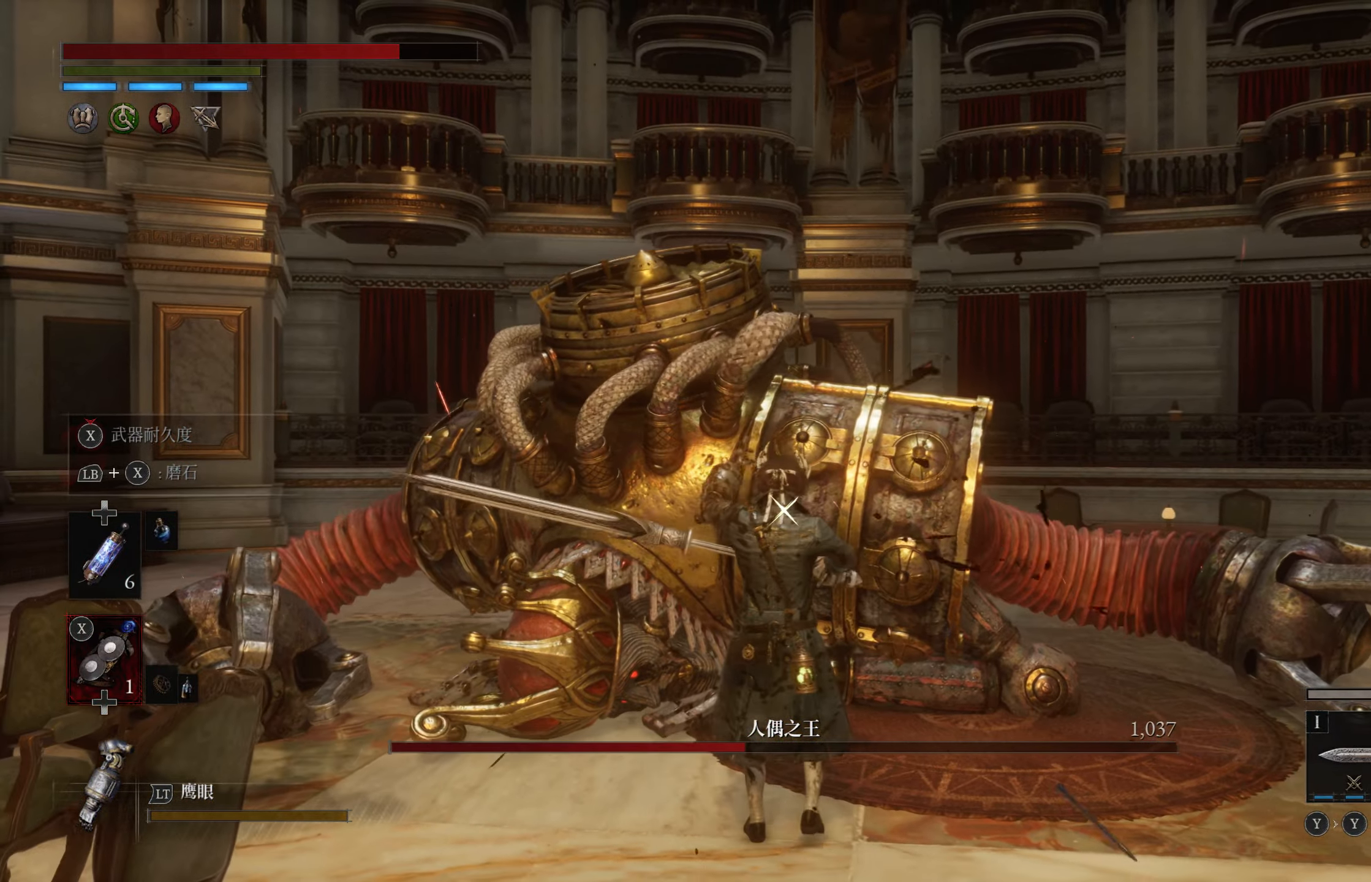
{"buttons": ["SQUARE"], "left_stick": "left", "right_stick": "center", "events": [[433, "left_stick", "down-left"], [483, "left_stick", "left"]]}
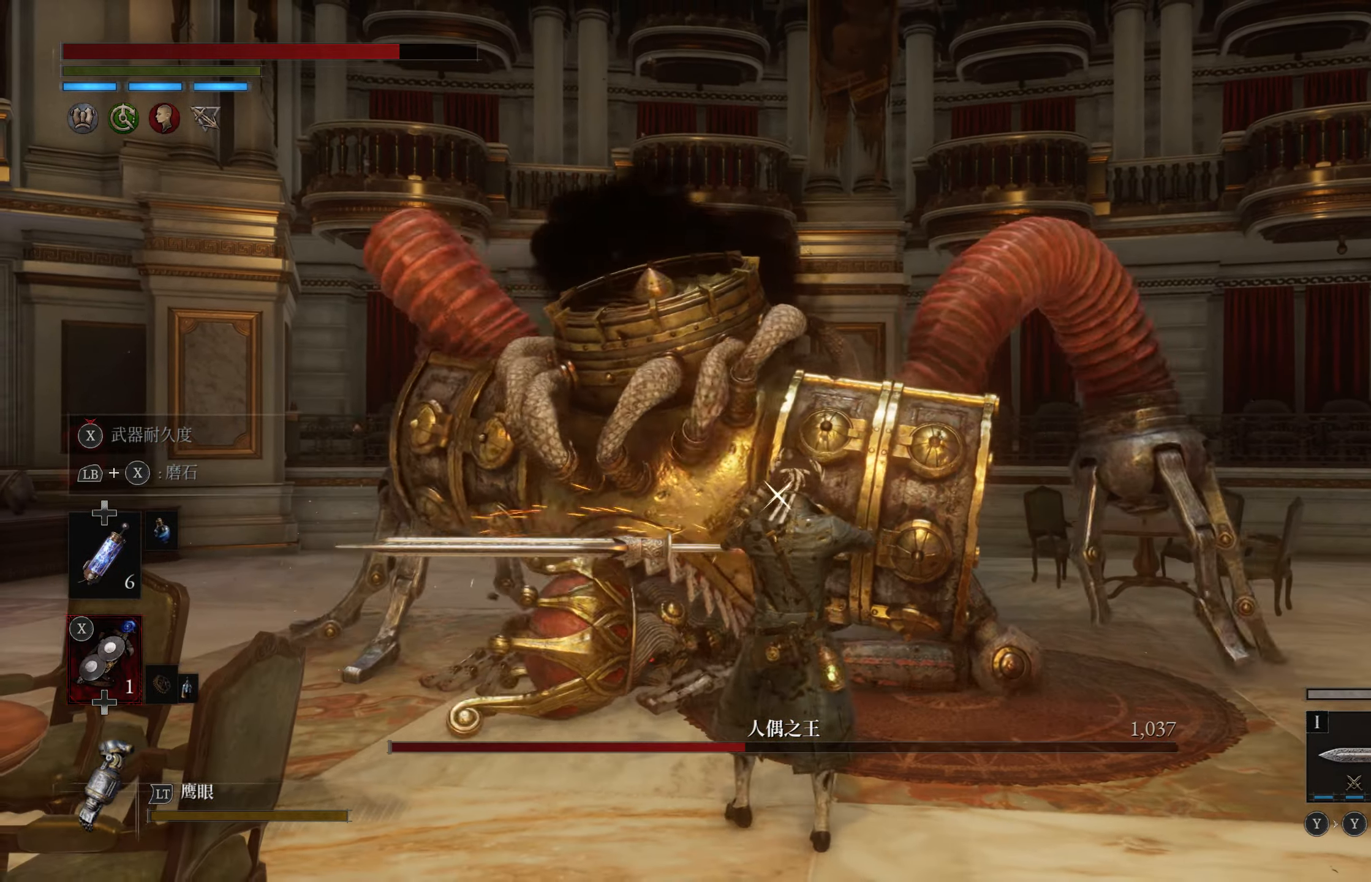
{"buttons": ["SQUARE"], "left_stick": "up-right", "right_stick": "center", "events": [[233, "left_stick", "up"], [450, "left_stick", "up-right"]]}
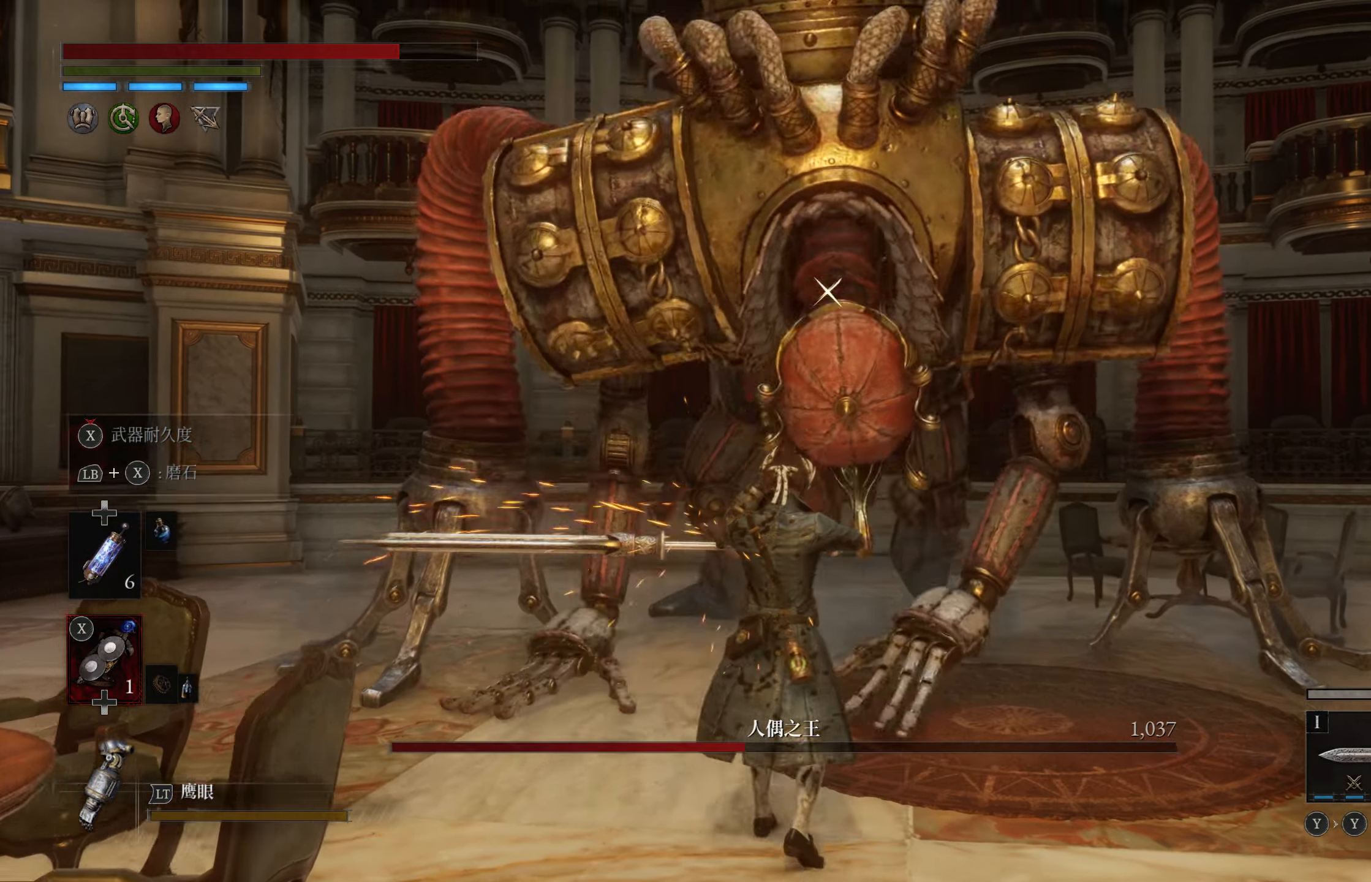
{"buttons": ["SQUARE"], "left_stick": "up-right", "right_stick": "center", "events": []}
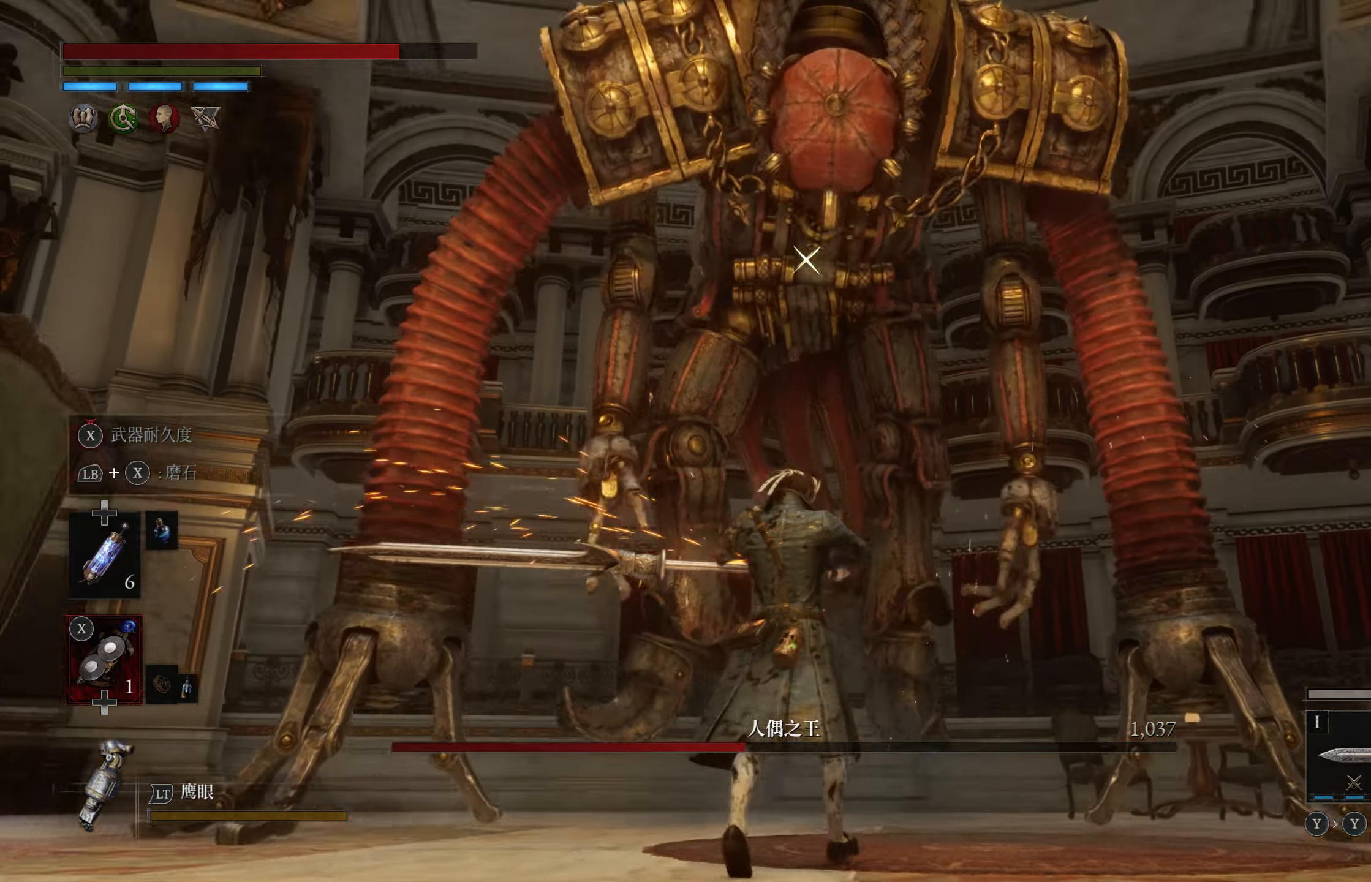
{"buttons": ["R2"], "left_stick": "center", "right_stick": "center", "events": [[67, "left_stick", "up"], [84, "SQUARE", "up"], [234, "R2", "down"], [367, "left_stick", "center"], [384, "R2", "up"], [400, "R2", "down"]]}
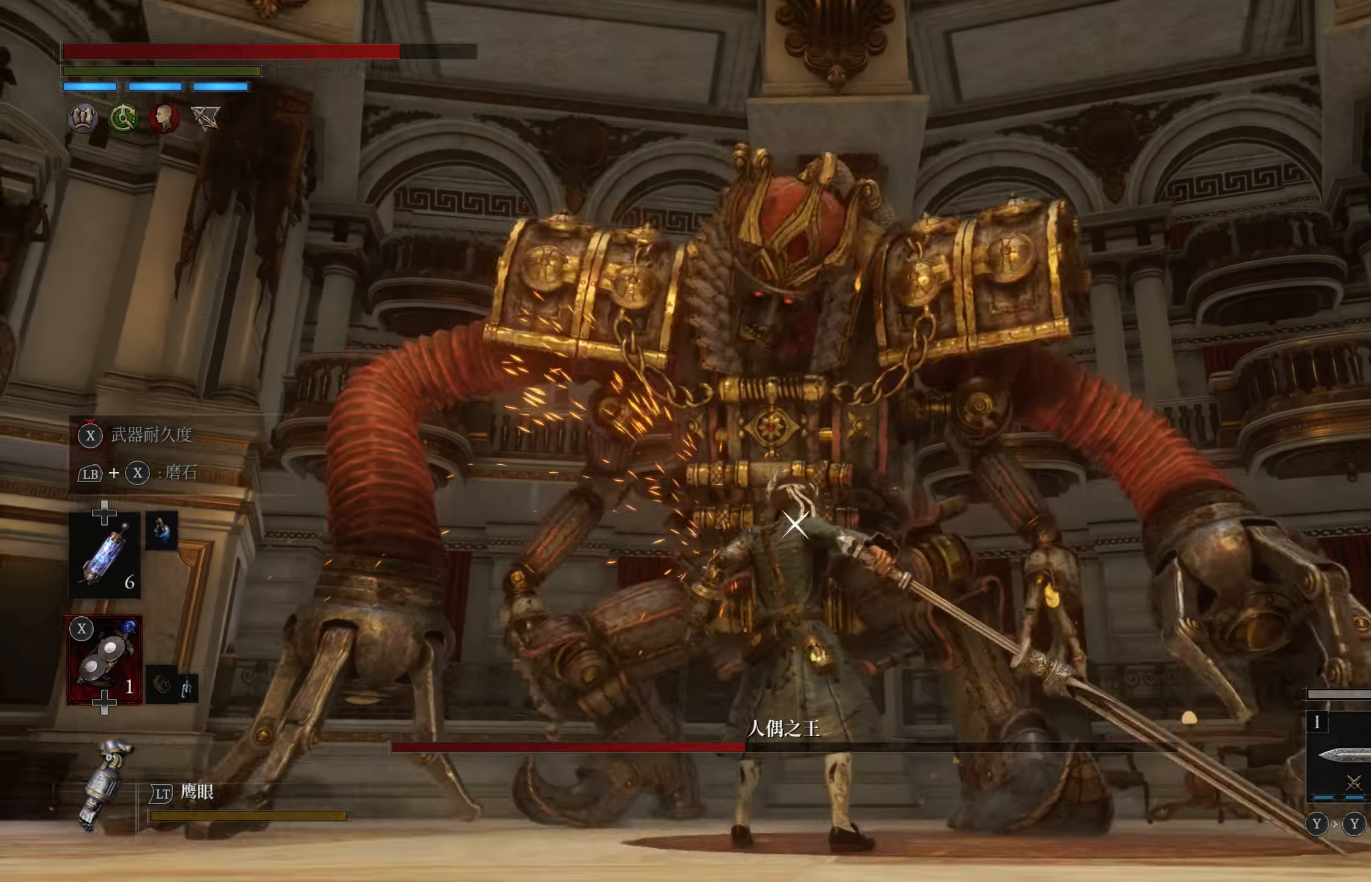
{"buttons": [], "left_stick": "center", "right_stick": "center", "events": [[67, "R2", "up"]]}
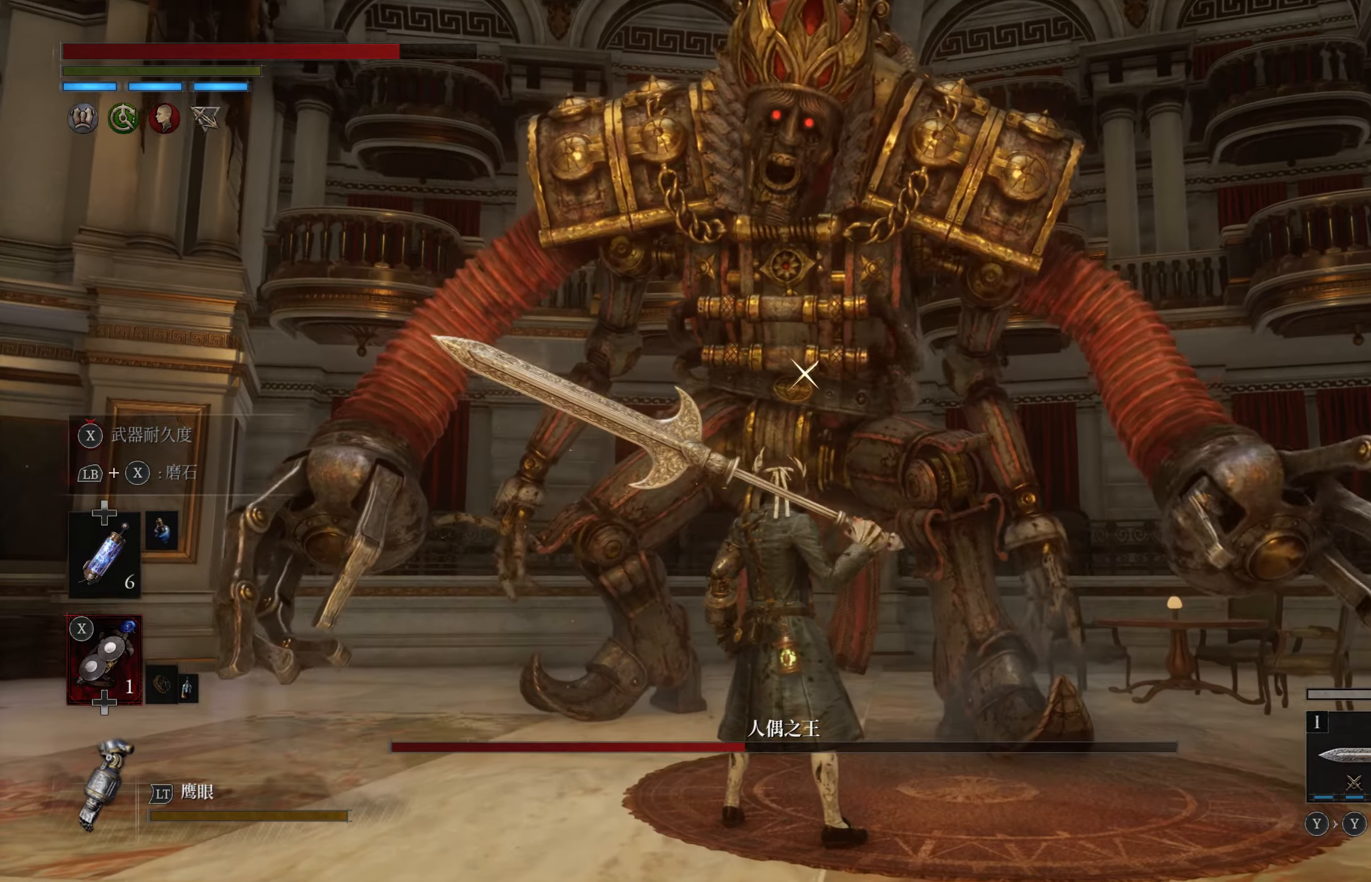
{"buttons": [], "left_stick": "center", "right_stick": "center", "events": [[117, "R2", "down"], [284, "R2", "up"]]}
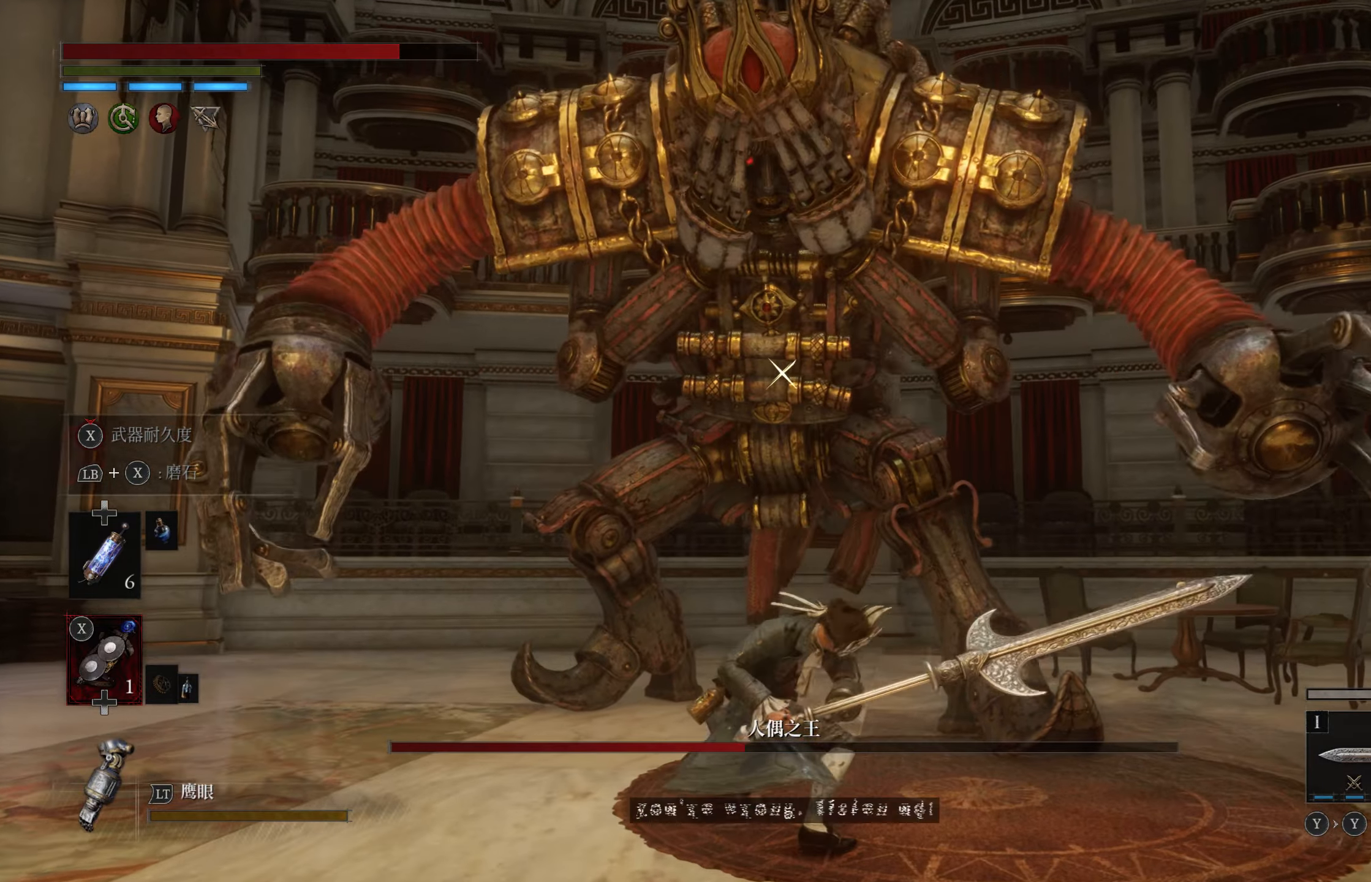
{"buttons": [], "left_stick": "center", "right_stick": "center", "events": []}
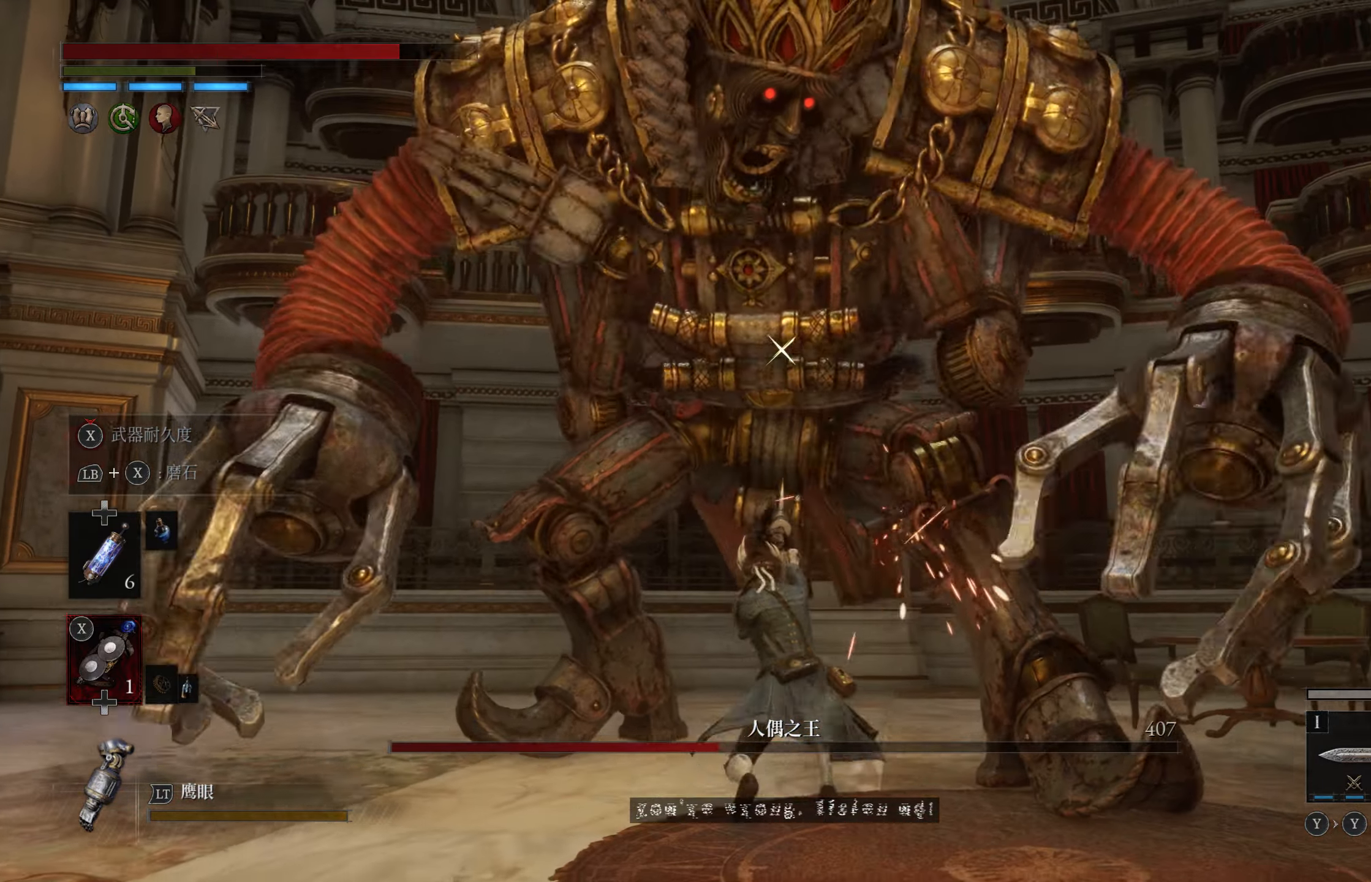
{"buttons": ["CIRCLE"], "left_stick": "down", "right_stick": "center", "events": [[100, "DPAD_UP", "down"], [217, "DPAD_UP", "up"], [350, "left_stick", "down"], [467, "CIRCLE", "down"]]}
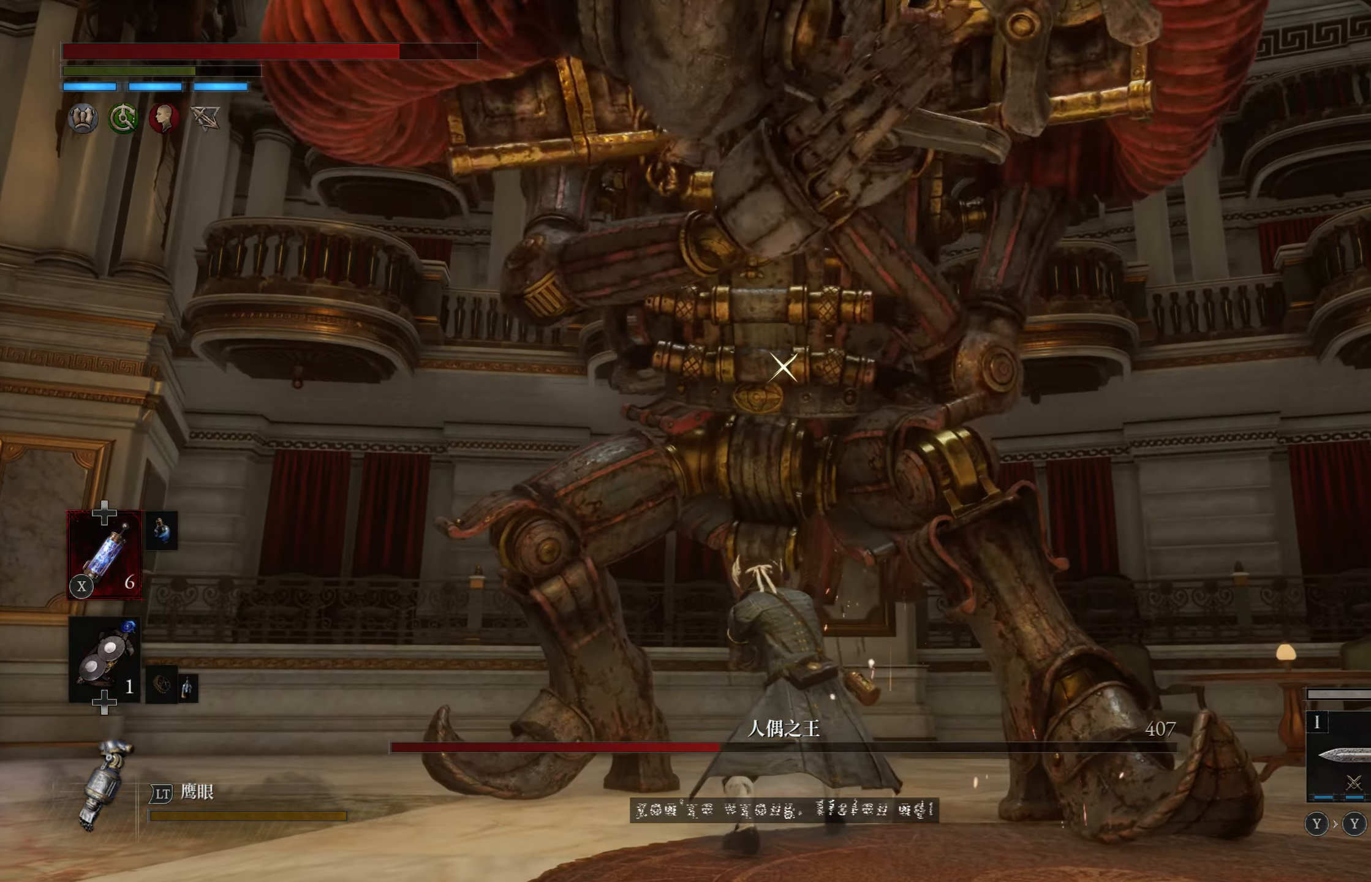
{"buttons": [], "left_stick": "down", "right_stick": "center", "events": [[150, "CIRCLE", "up"]]}
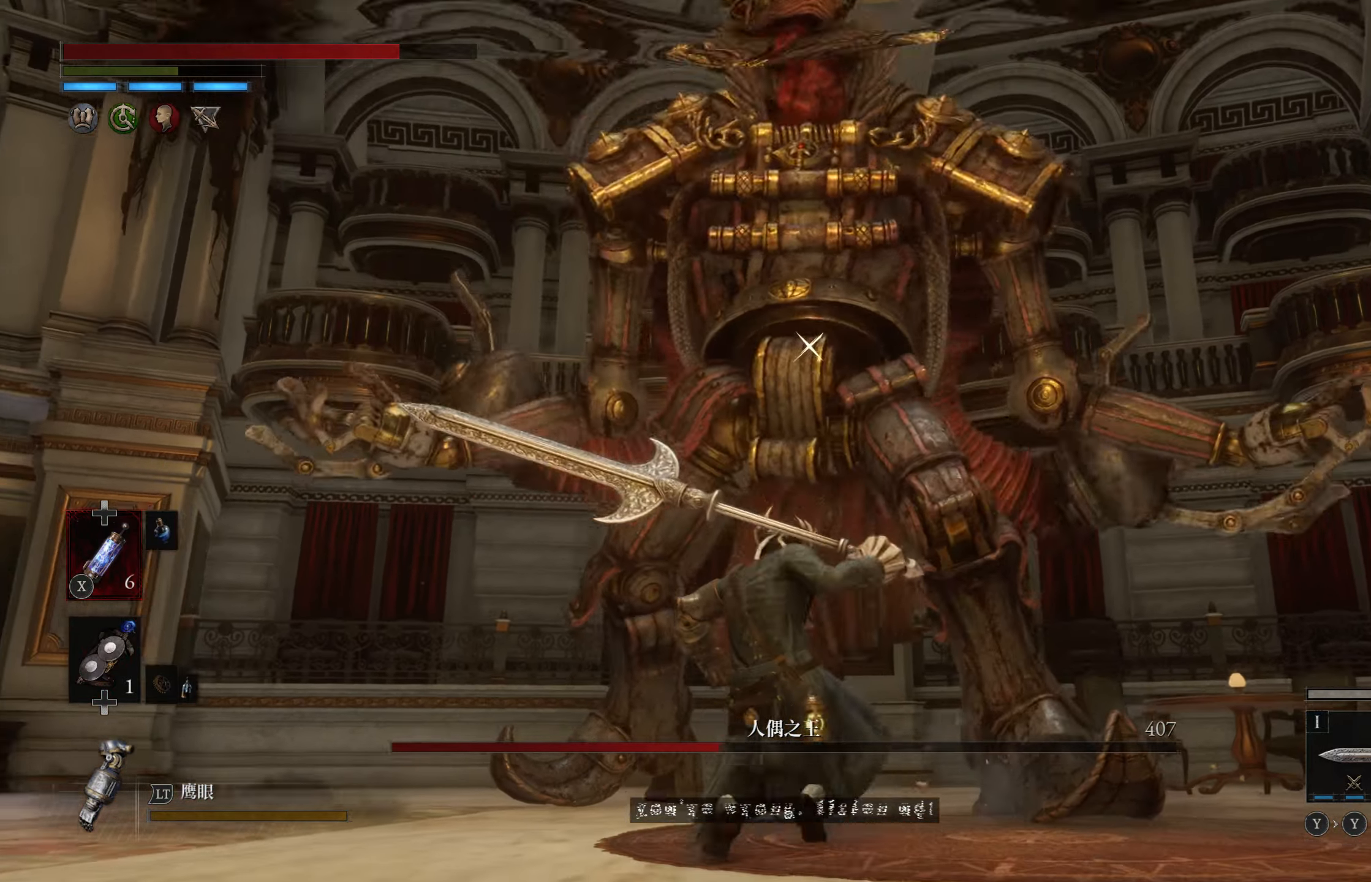
{"buttons": [], "left_stick": "left", "right_stick": "center", "events": [[417, "left_stick", "left"]]}
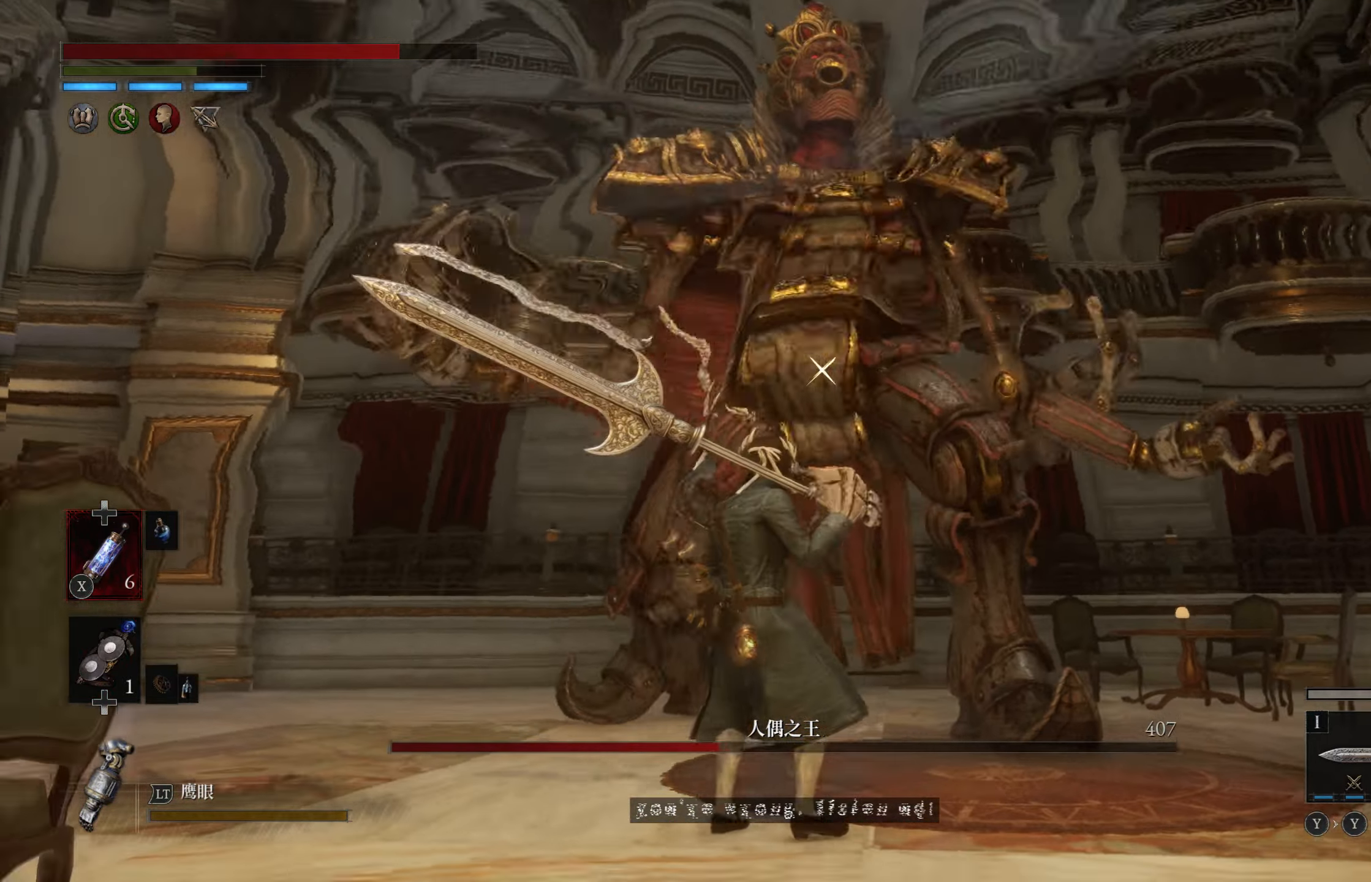
{"buttons": [], "left_stick": "right", "right_stick": "center", "events": [[17, "left_stick", "up"], [417, "left_stick", "right"]]}
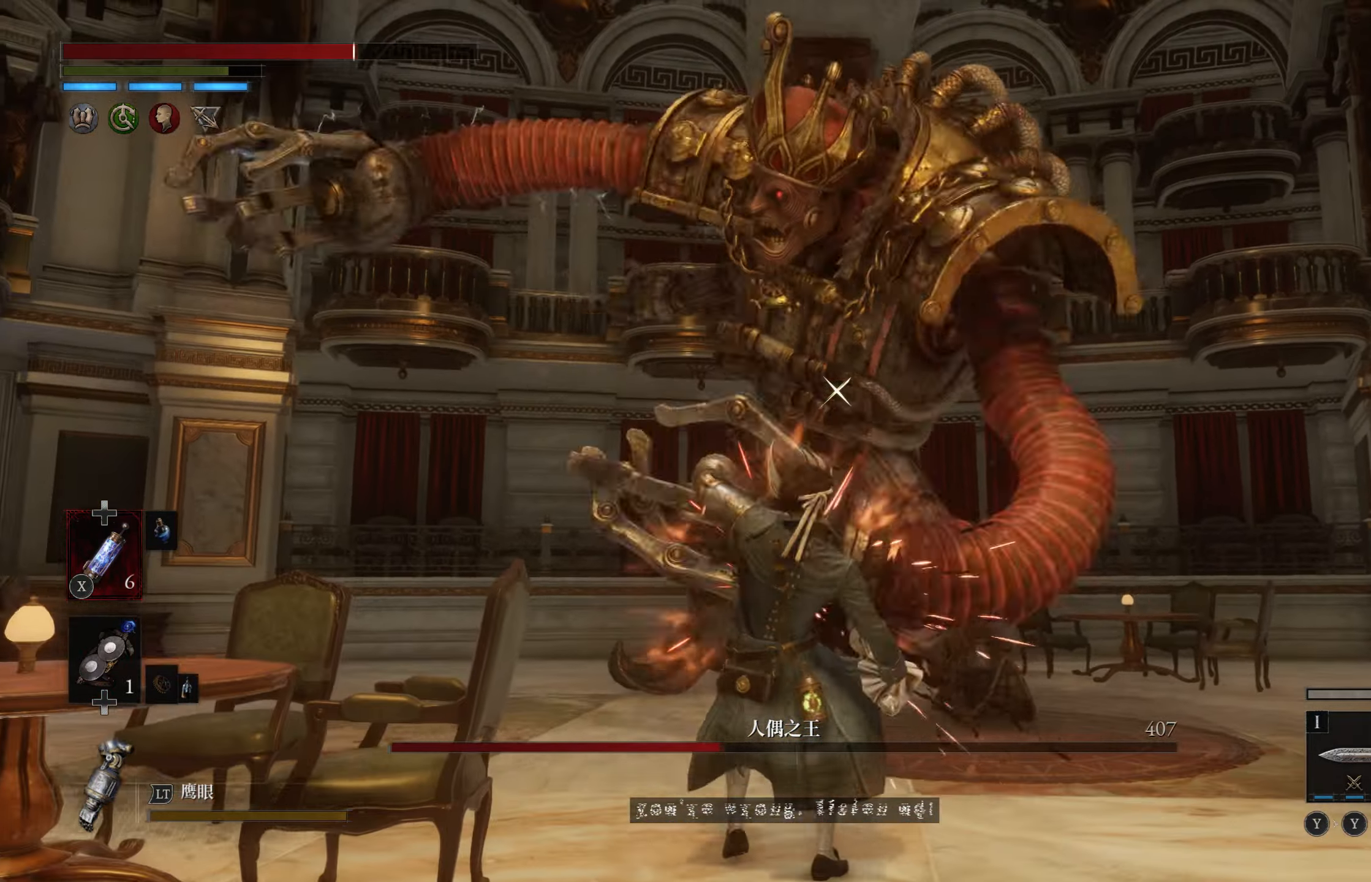
{"buttons": [], "left_stick": "down-left", "right_stick": "center", "events": [[84, "left_stick", "down"], [100, "L1", "down"], [134, "left_stick", "down-left"], [284, "L1", "up"], [367, "L1", "down"], [467, "L1", "up"]]}
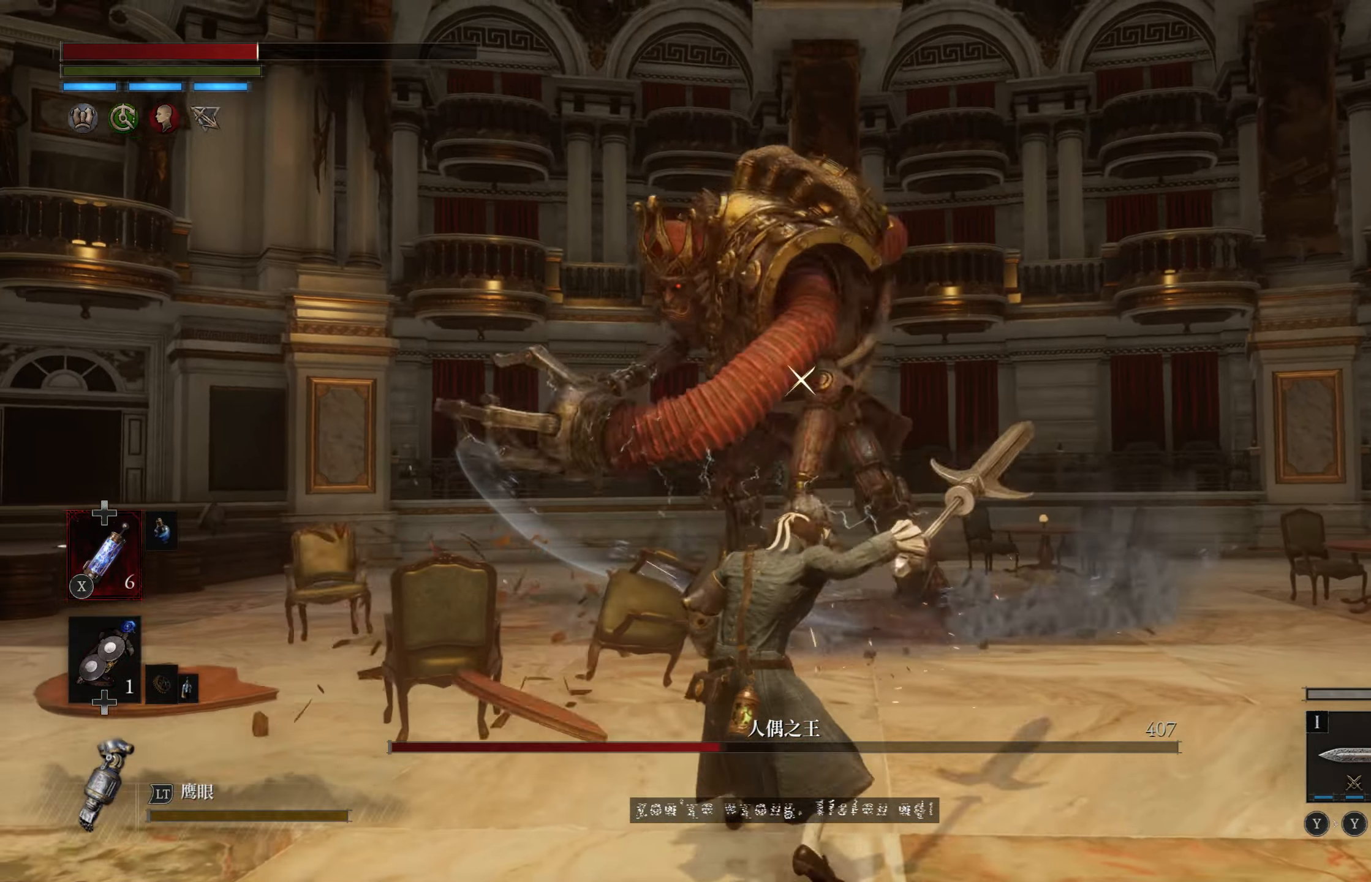
{"buttons": [], "left_stick": "down-left", "right_stick": "center", "events": [[267, "CIRCLE", "down"], [384, "CIRCLE", "up"]]}
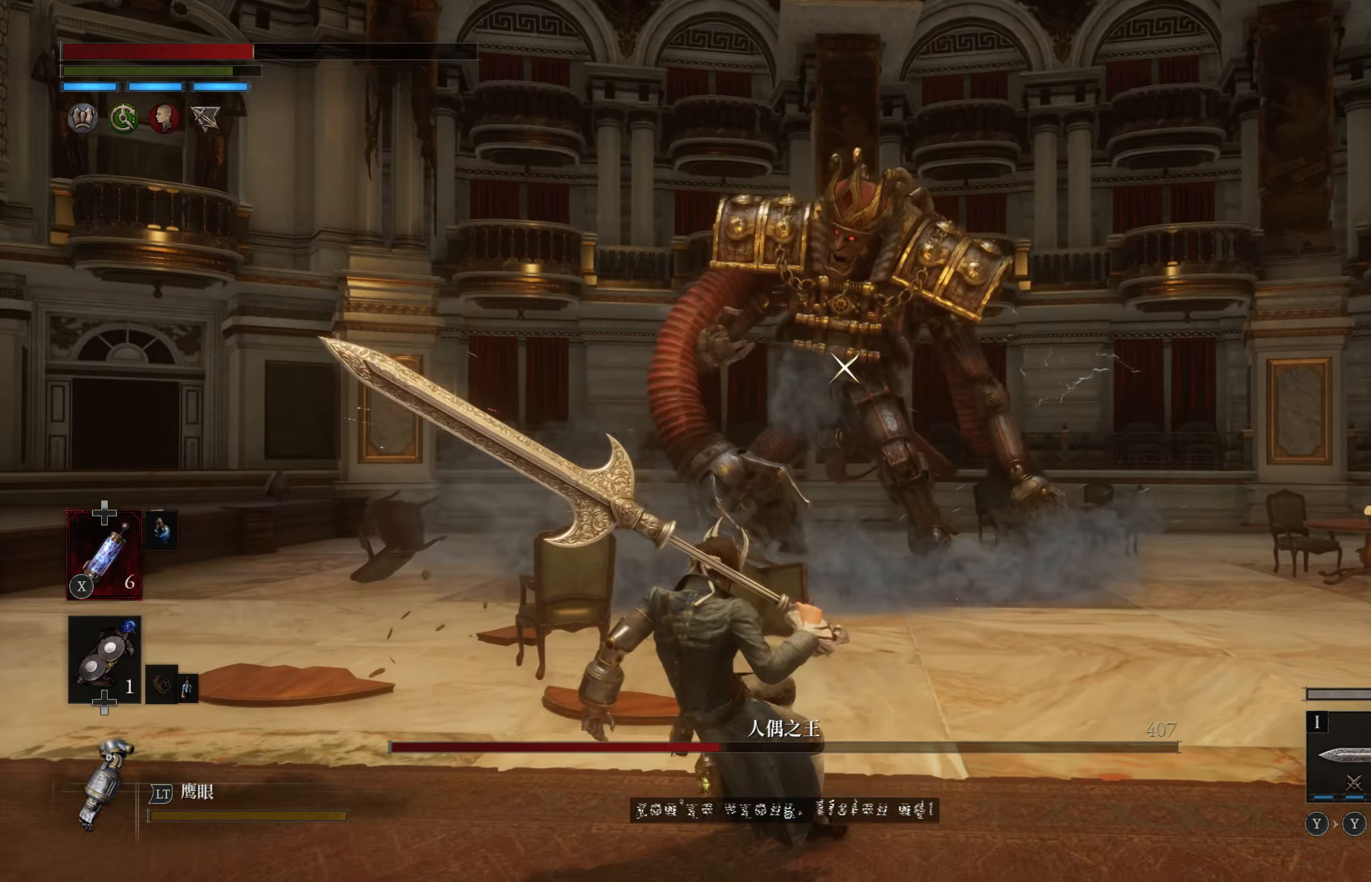
{"buttons": [], "left_stick": "down", "right_stick": "center"}